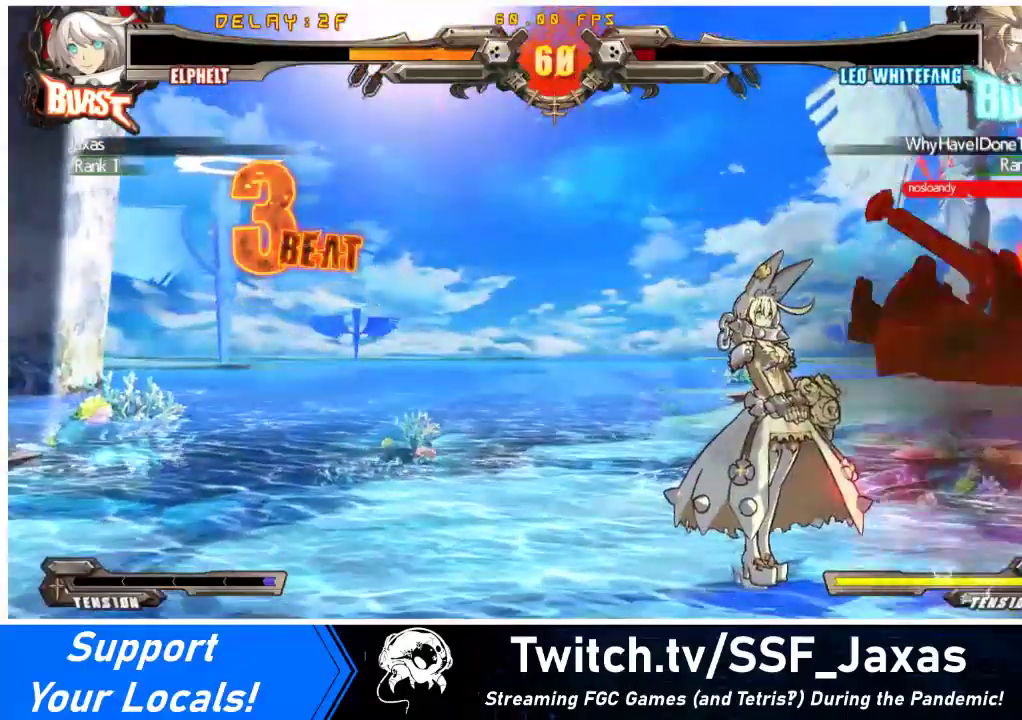
Gameplay with a controller (arcade stick); each line is a JSON object with the inputs held at the frame after it. "events" lists button and stick changes between this image and that frame as [ms after this image, input, new state], when the widget could be followed in between. Not read: L3 R3.
{"buttons": [], "events": []}
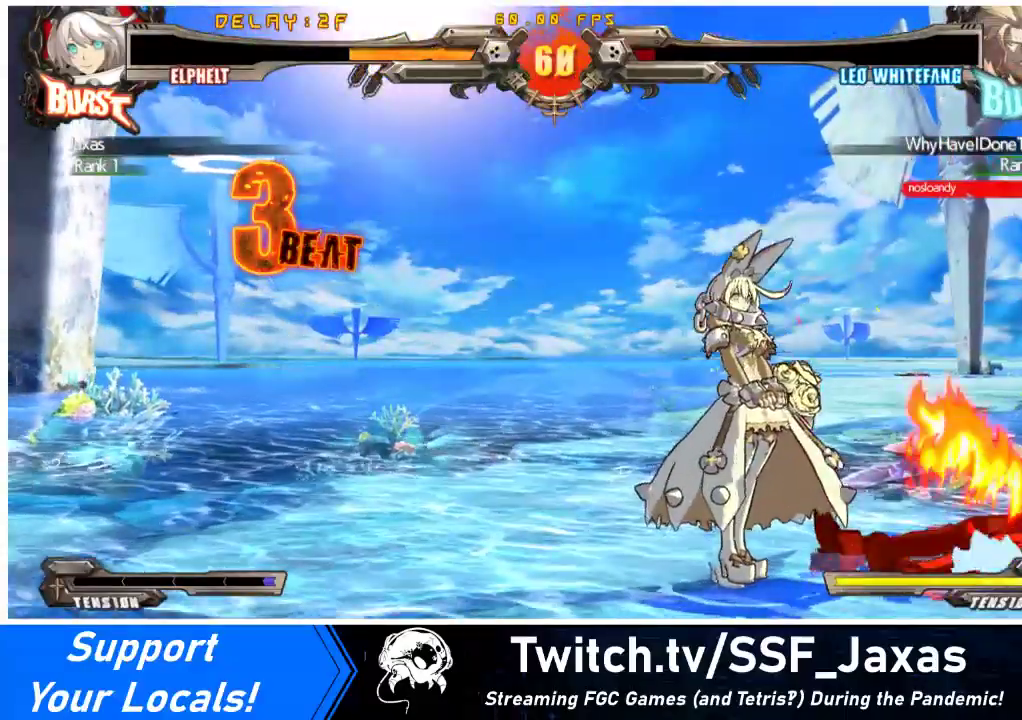
{"buttons": [], "events": []}
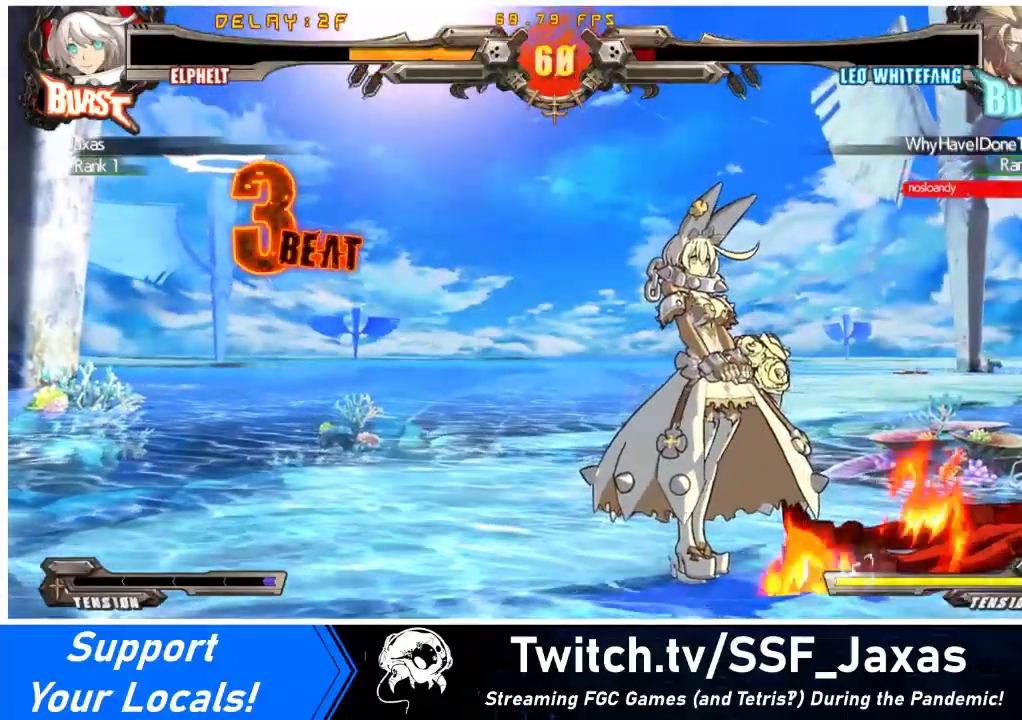
{"buttons": [], "events": []}
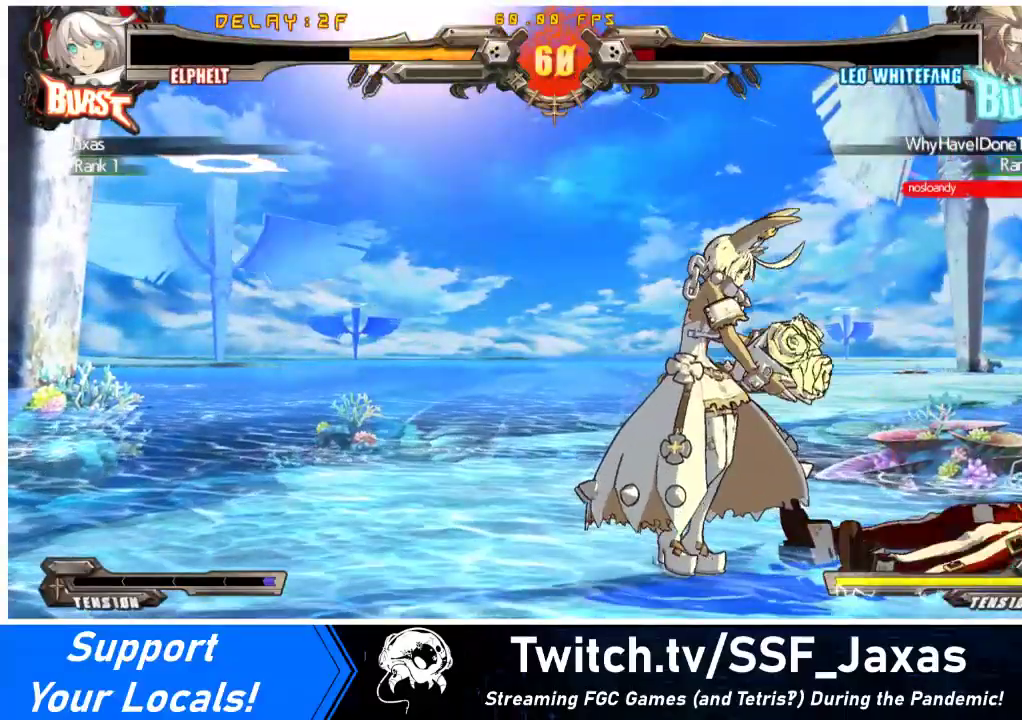
{"buttons": [], "events": [[33, "CROSS", "down"], [67, "CROSS", "up"]]}
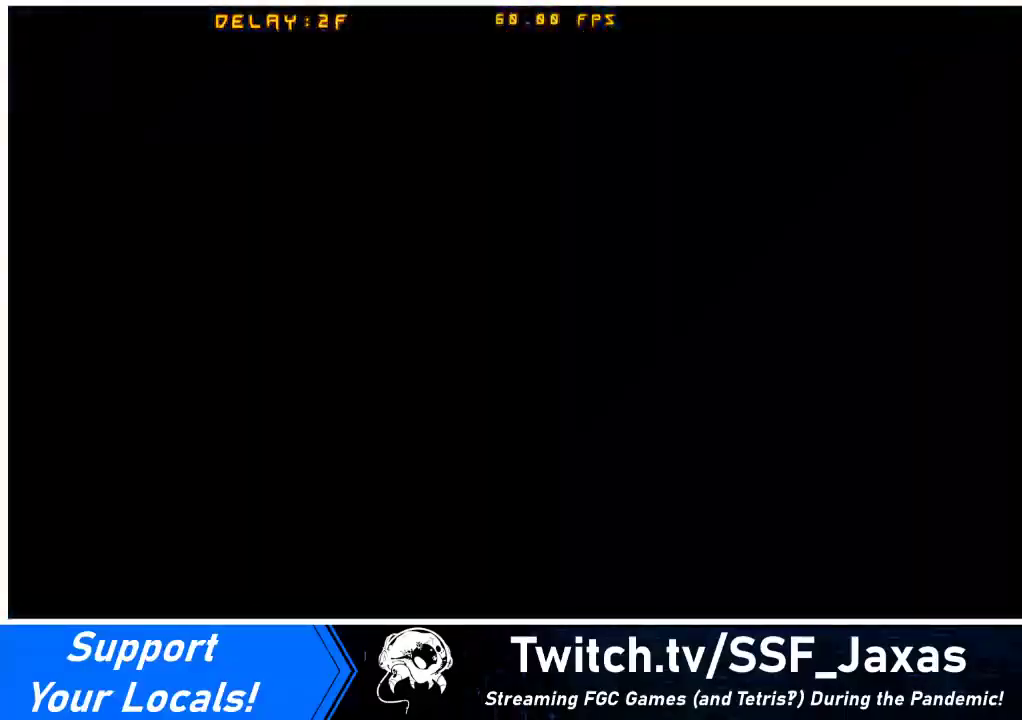
{"buttons": [], "events": [[367, "CROSS", "down"], [500, "CROSS", "up"]]}
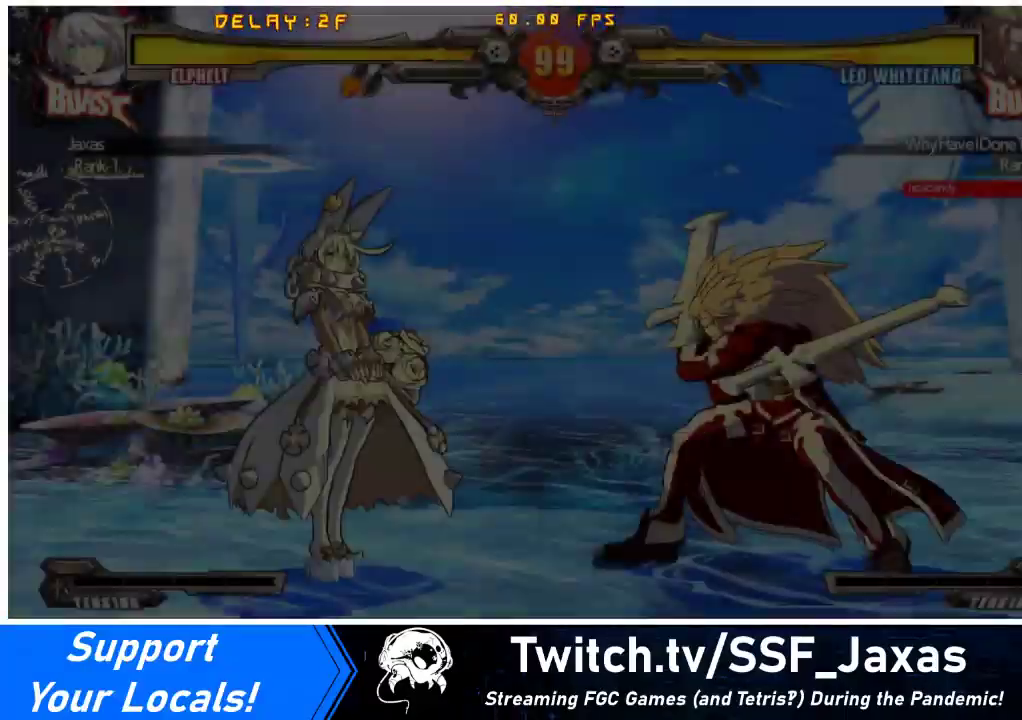
{"buttons": [], "events": []}
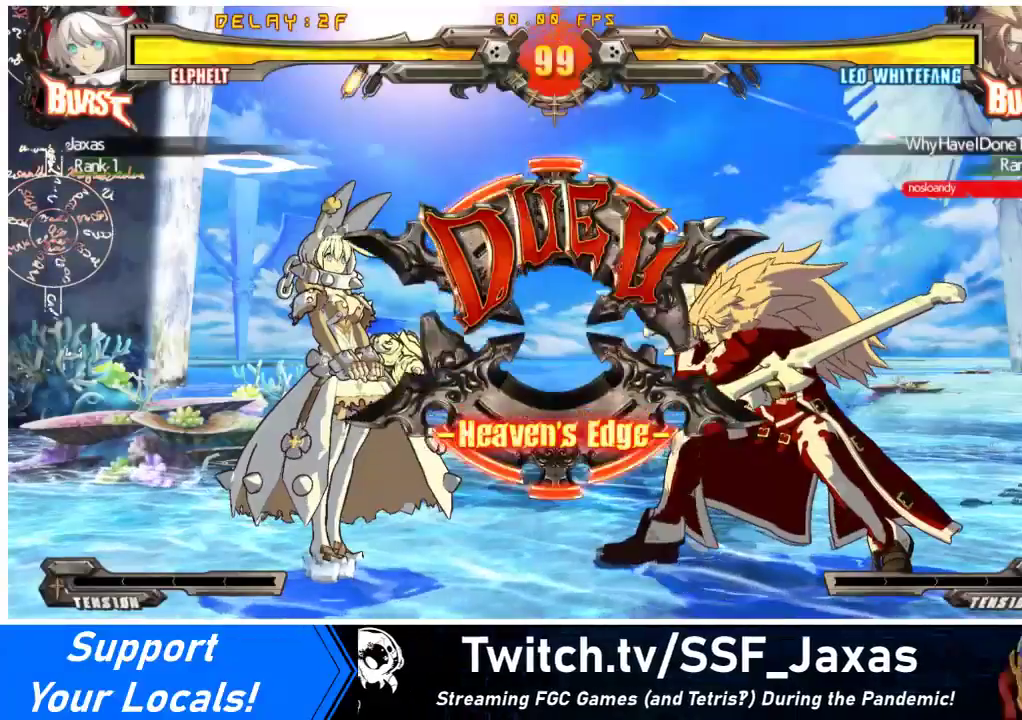
{"buttons": [], "events": []}
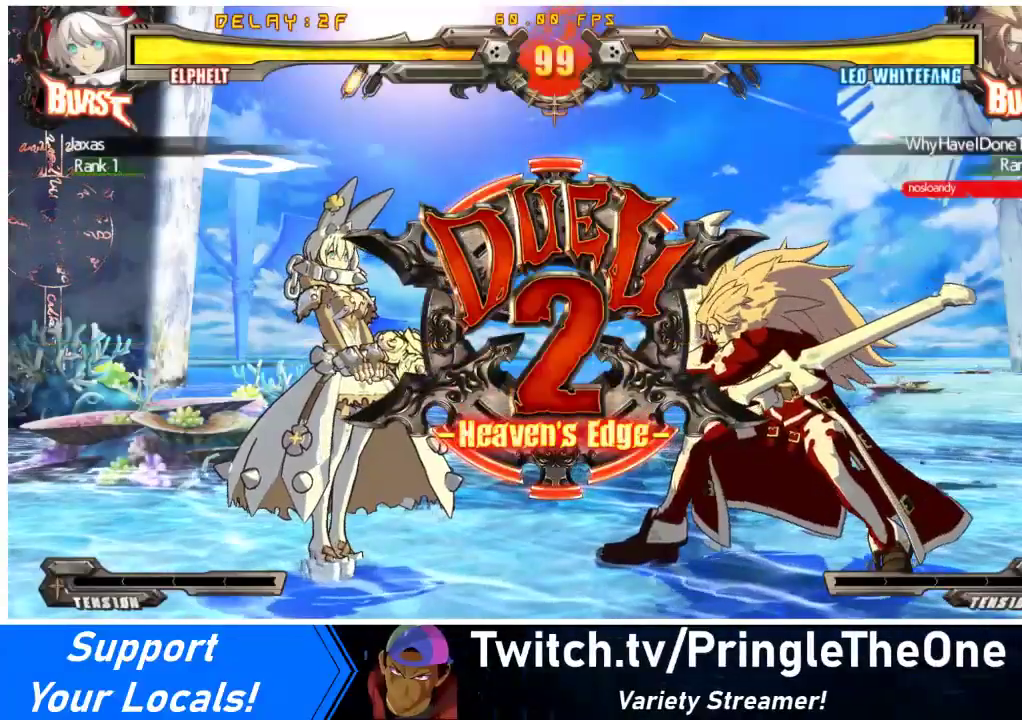
{"buttons": [], "events": []}
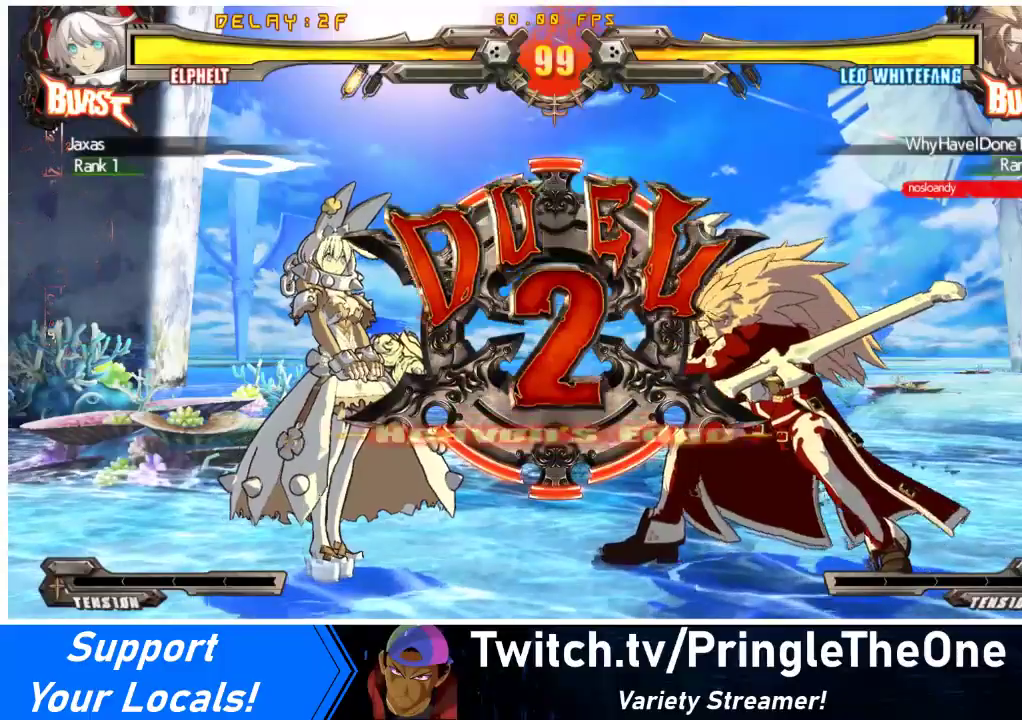
{"buttons": ["DPAD_RIGHT"], "events": [[300, "DPAD_DOWN", "down"], [300, "DPAD_LEFT", "down"], [367, "DPAD_LEFT", "up"], [400, "DPAD_DOWN", "up"], [400, "DPAD_RIGHT", "down"]]}
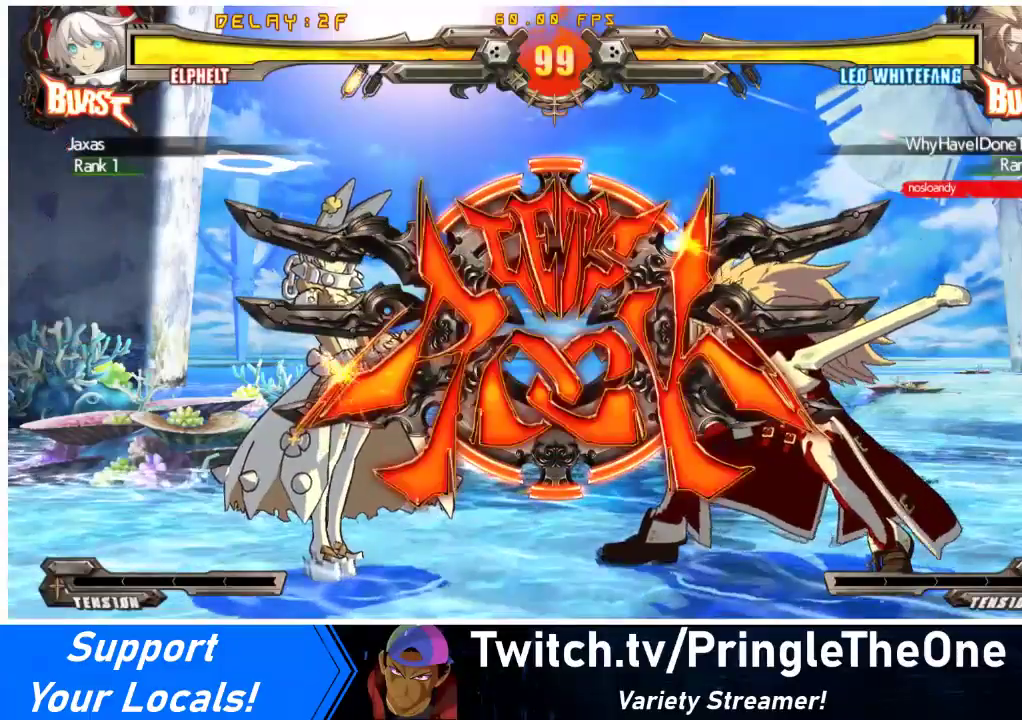
{"buttons": ["DPAD_LEFT"], "events": [[33, "DPAD_RIGHT", "up"], [67, "DPAD_LEFT", "down"], [300, "DPAD_LEFT", "up"], [367, "DPAD_RIGHT", "down"], [500, "DPAD_LEFT", "down"], [500, "DPAD_RIGHT", "up"]]}
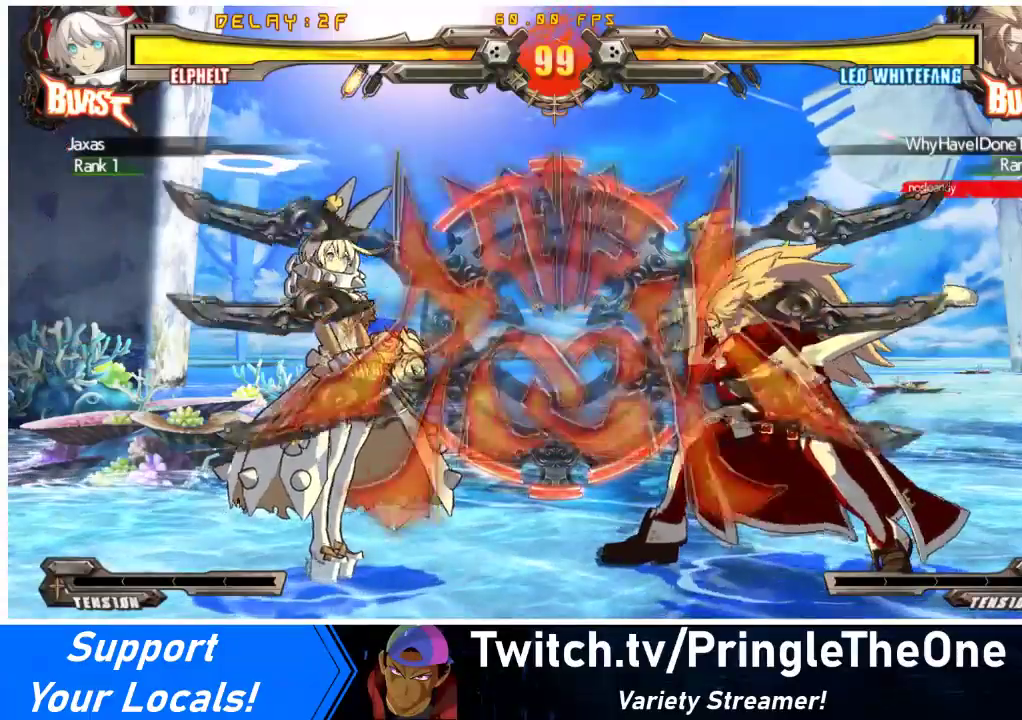
{"buttons": ["DPAD_DOWN", "DPAD_LEFT"], "events": [[133, "DPAD_DOWN", "down"]]}
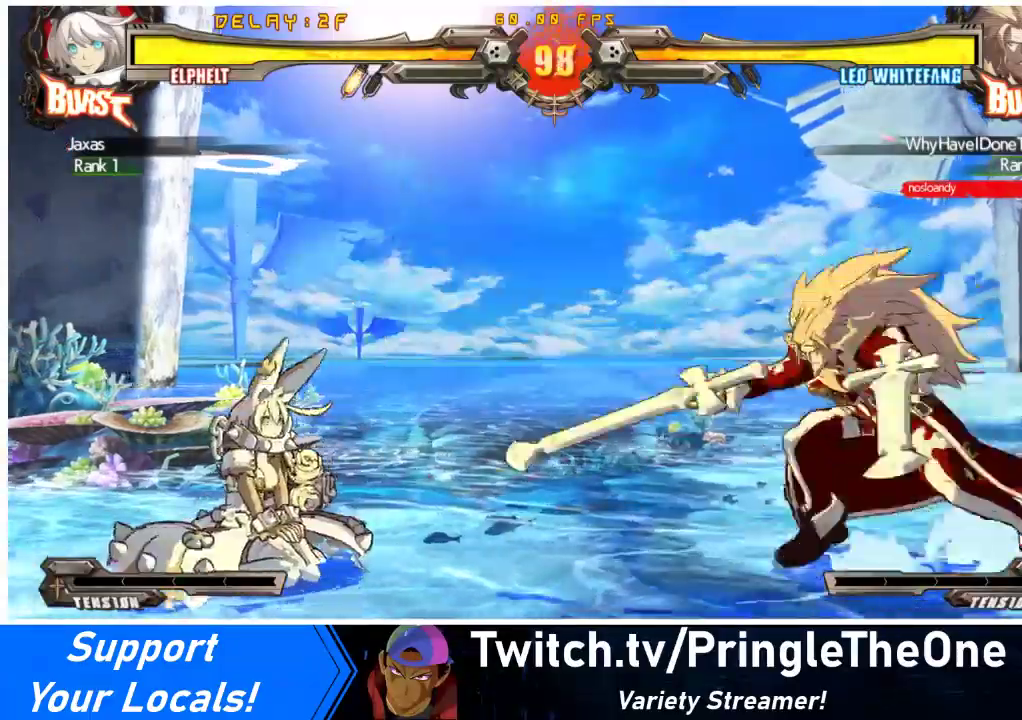
{"buttons": [], "events": [[33, "DPAD_DOWN", "up"], [33, "DPAD_LEFT", "up"], [100, "DPAD_LEFT", "down"], [167, "DPAD_LEFT", "up"], [233, "DPAD_LEFT", "down"], [433, "DPAD_LEFT", "up"], [467, "TRIANGLE", "down"], [500, "TRIANGLE", "up"]]}
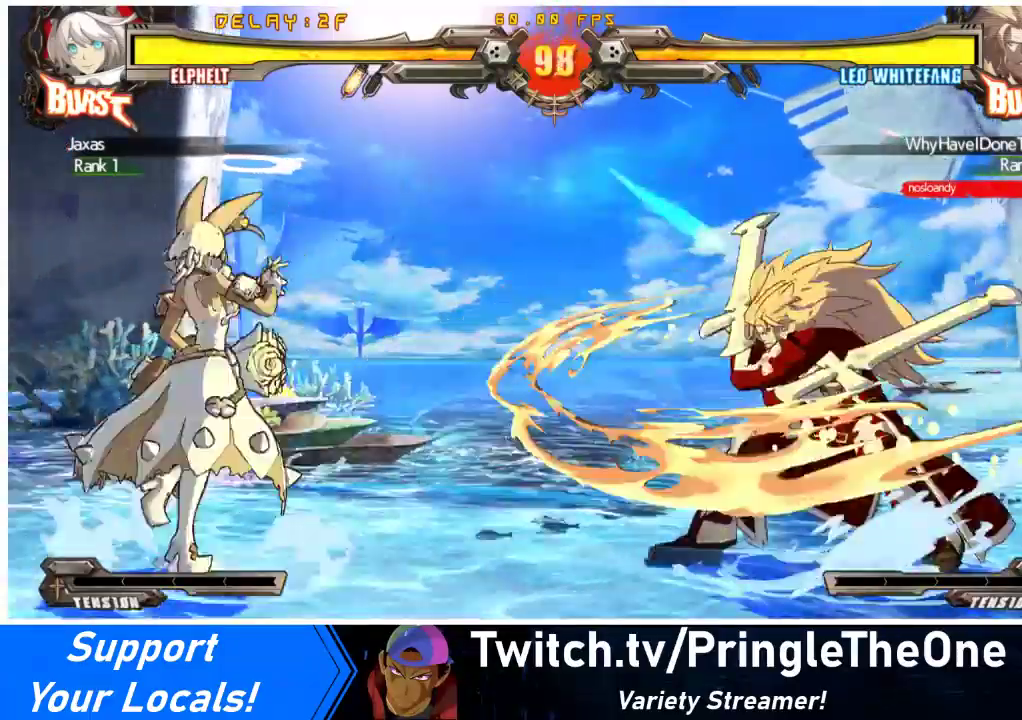
{"buttons": [], "events": []}
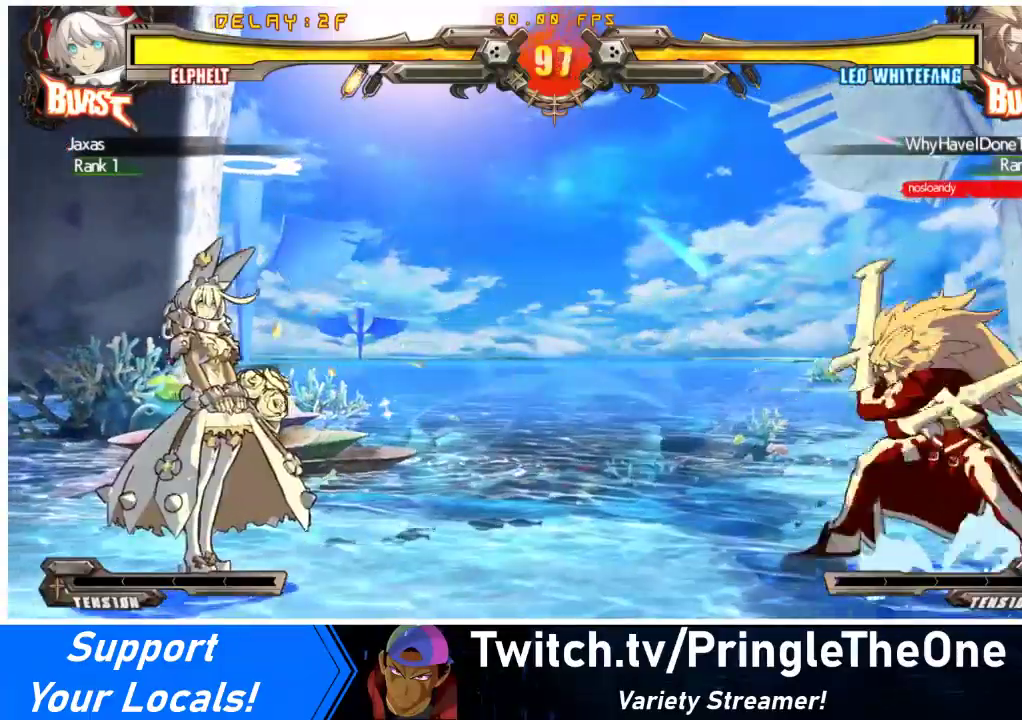
{"buttons": ["R1"], "events": [[100, "R1", "down"], [200, "R1", "up"], [233, "R1", "down"], [300, "R1", "up"], [367, "R1", "down"], [467, "R1", "up"], [500, "R1", "down"]]}
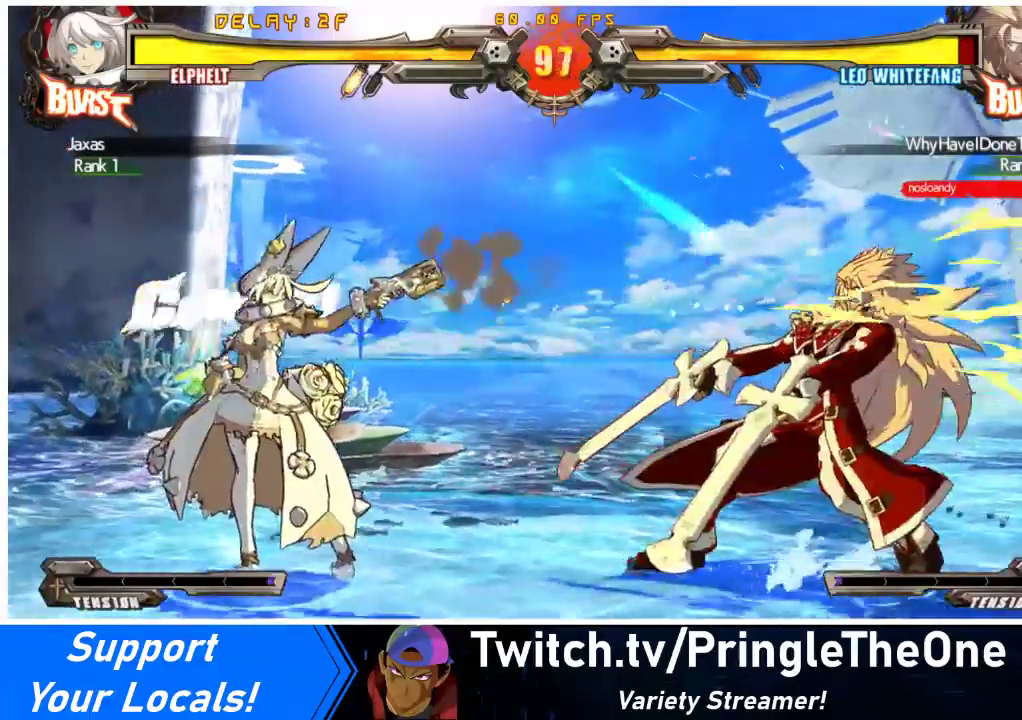
{"buttons": ["R1"], "events": [[67, "R1", "up"], [100, "R1", "down"], [200, "R1", "up"], [233, "R1", "down"], [333, "R1", "up"], [367, "R1", "down"], [433, "R1", "up"], [500, "R1", "down"]]}
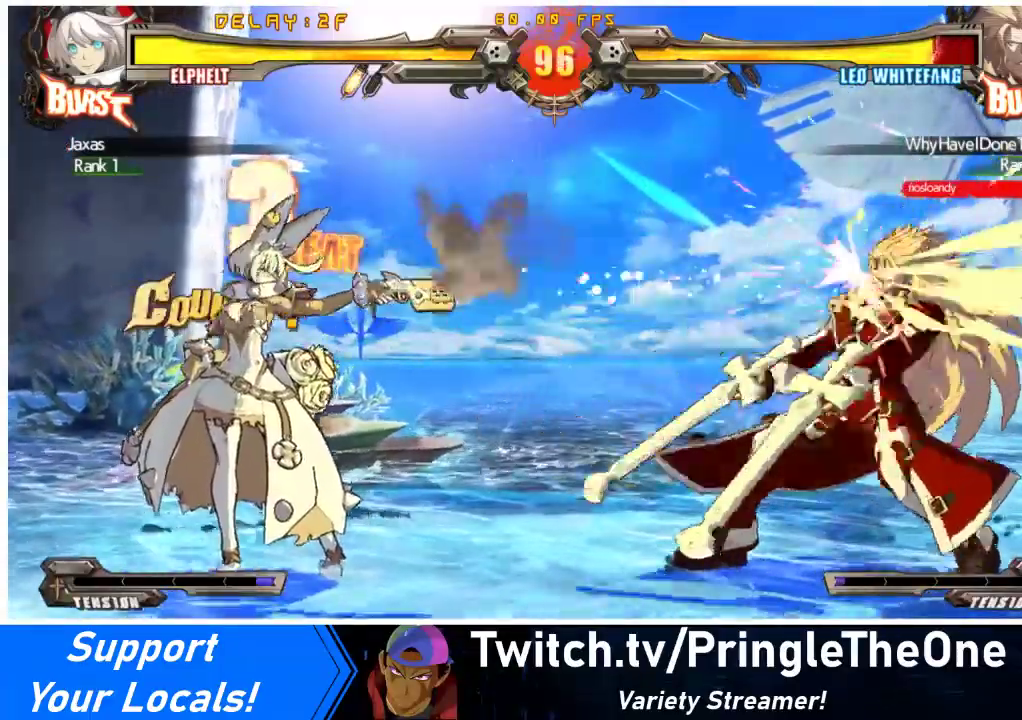
{"buttons": [], "events": [[67, "R1", "up"], [133, "R1", "down"], [200, "R1", "up"], [267, "R1", "down"], [333, "R1", "up"], [400, "R1", "down"], [500, "R1", "up"]]}
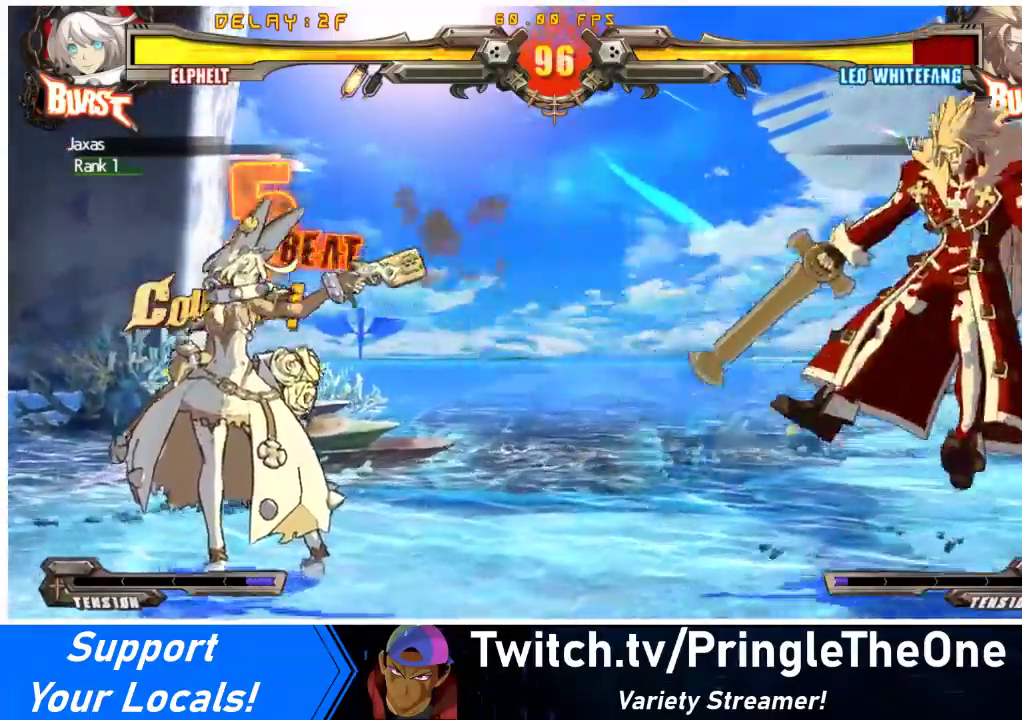
{"buttons": ["DPAD_RIGHT"], "events": [[400, "DPAD_RIGHT", "down"], [467, "DPAD_RIGHT", "up"], [500, "DPAD_RIGHT", "down"]]}
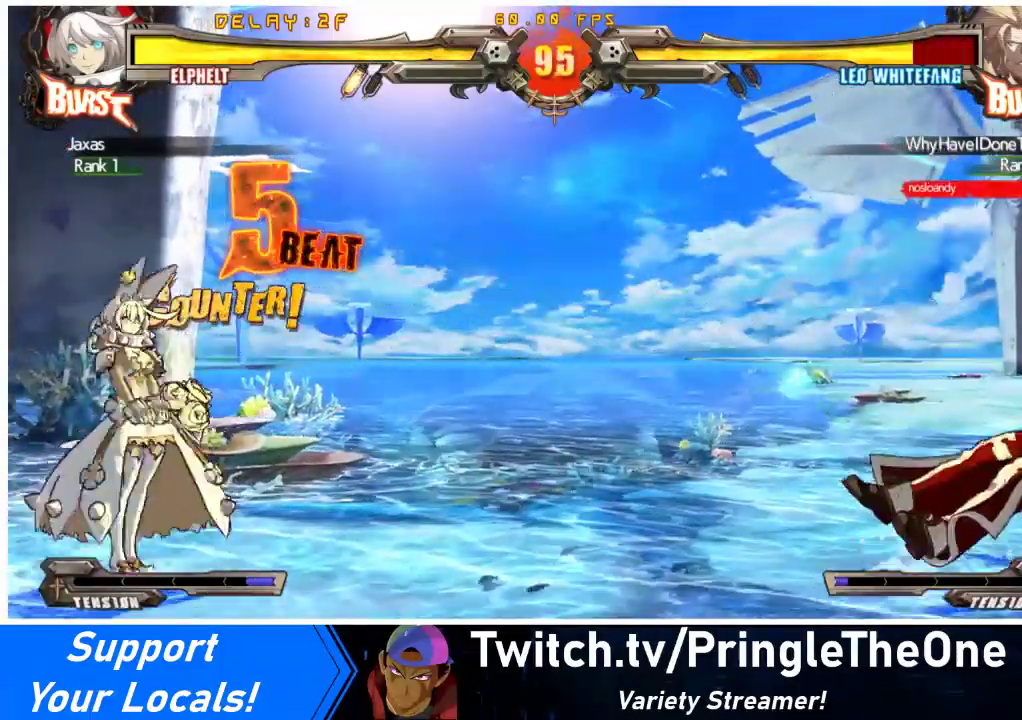
{"buttons": [], "events": [[500, "DPAD_RIGHT", "up"]]}
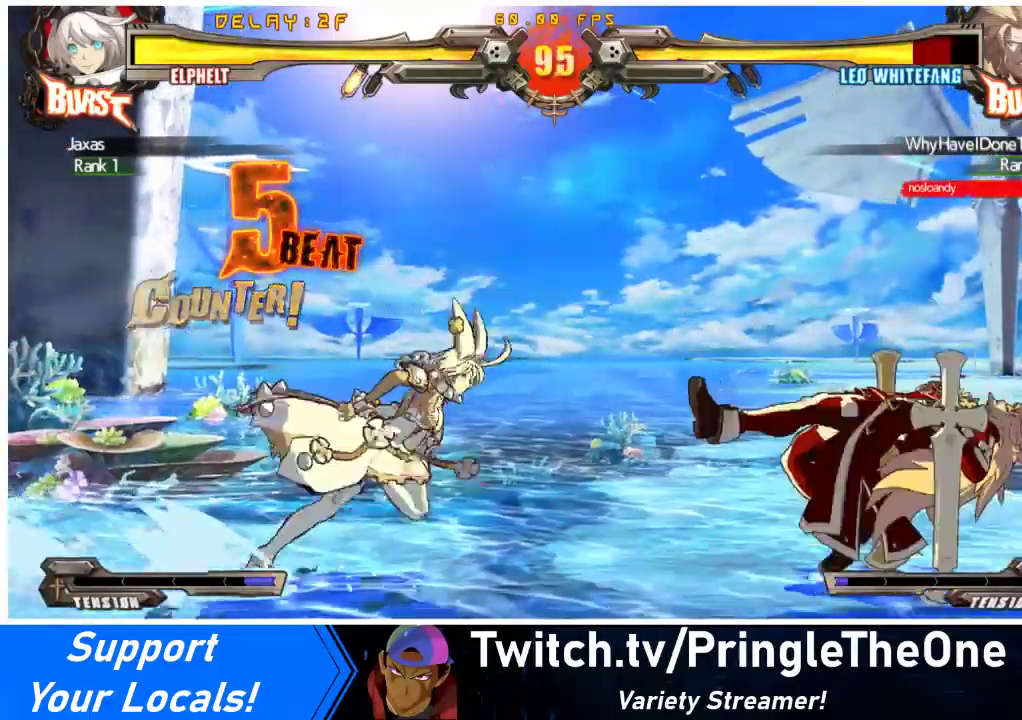
{"buttons": ["R1"], "events": [[133, "TRIANGLE", "down"], [267, "TRIANGLE", "up"], [400, "R1", "down"]]}
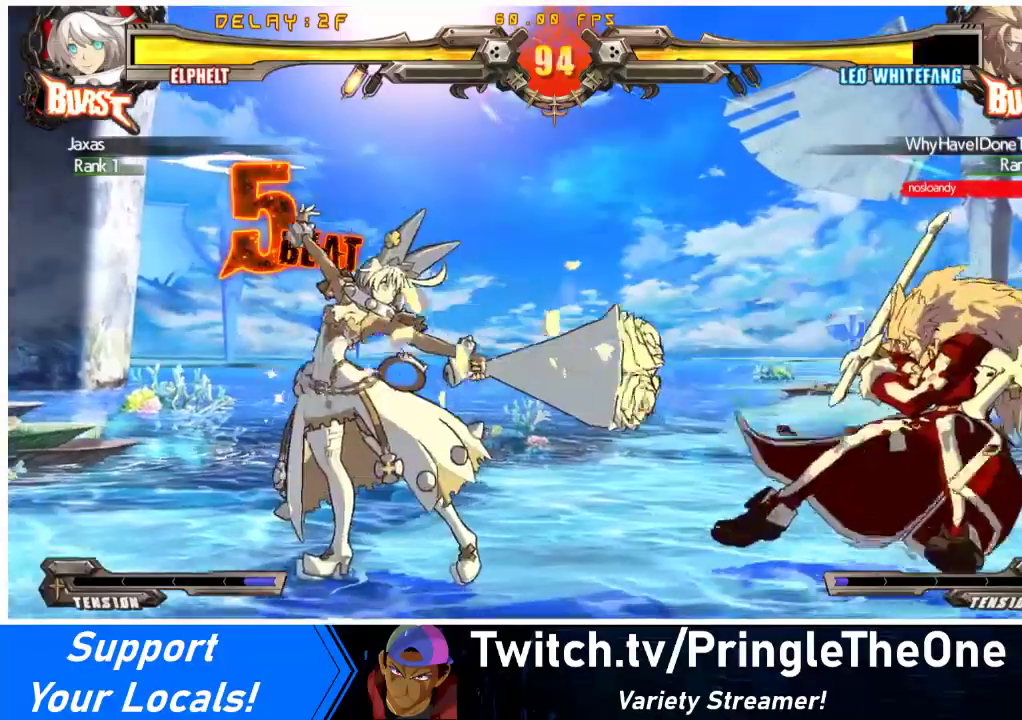
{"buttons": ["DPAD_LEFT"], "events": [[67, "R1", "up"], [267, "DPAD_LEFT", "down"]]}
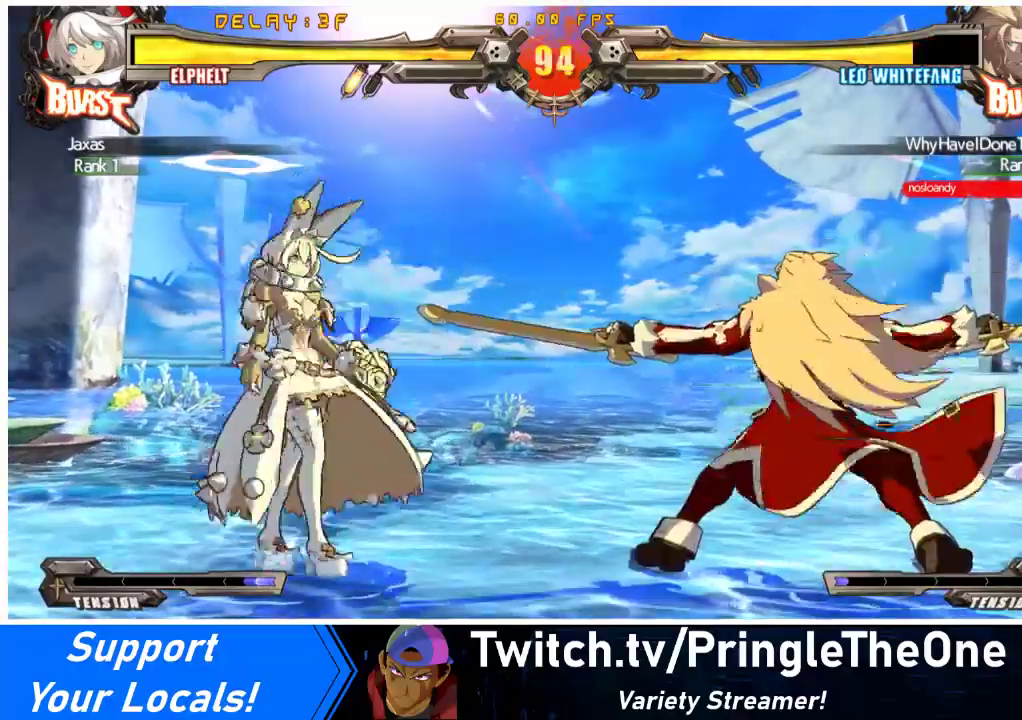
{"buttons": [], "events": [[100, "R1", "down"], [133, "DPAD_LEFT", "up"], [200, "R1", "up"], [267, "R1", "down"], [367, "R1", "up"], [400, "R1", "down"], [467, "R1", "up"]]}
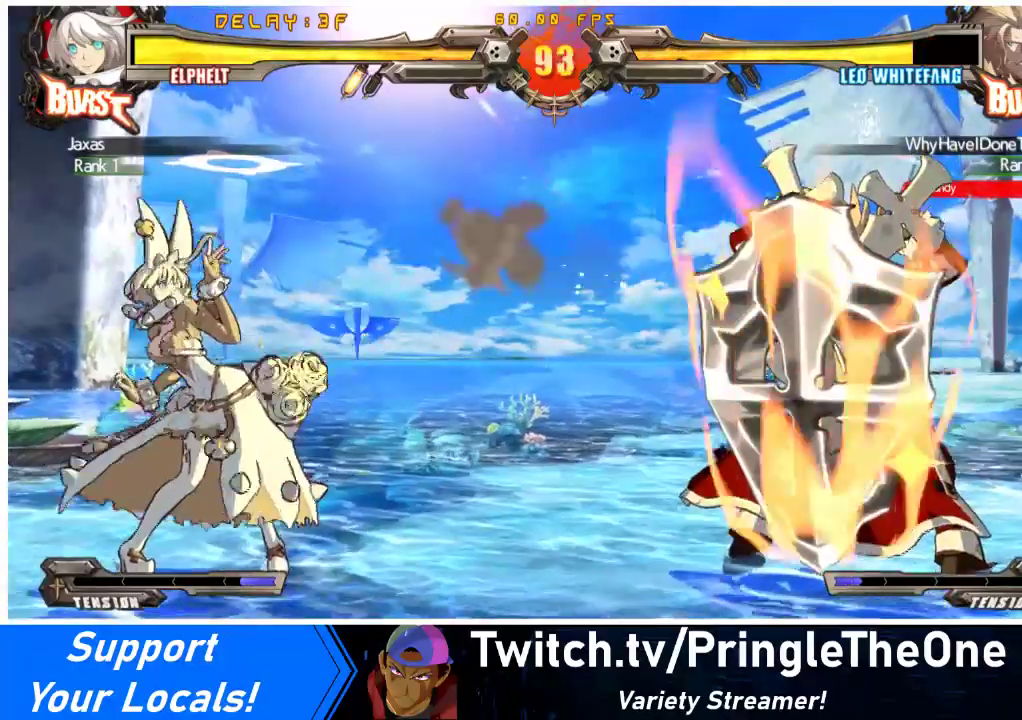
{"buttons": [], "events": [[67, "R1", "down"], [100, "R1", "up"]]}
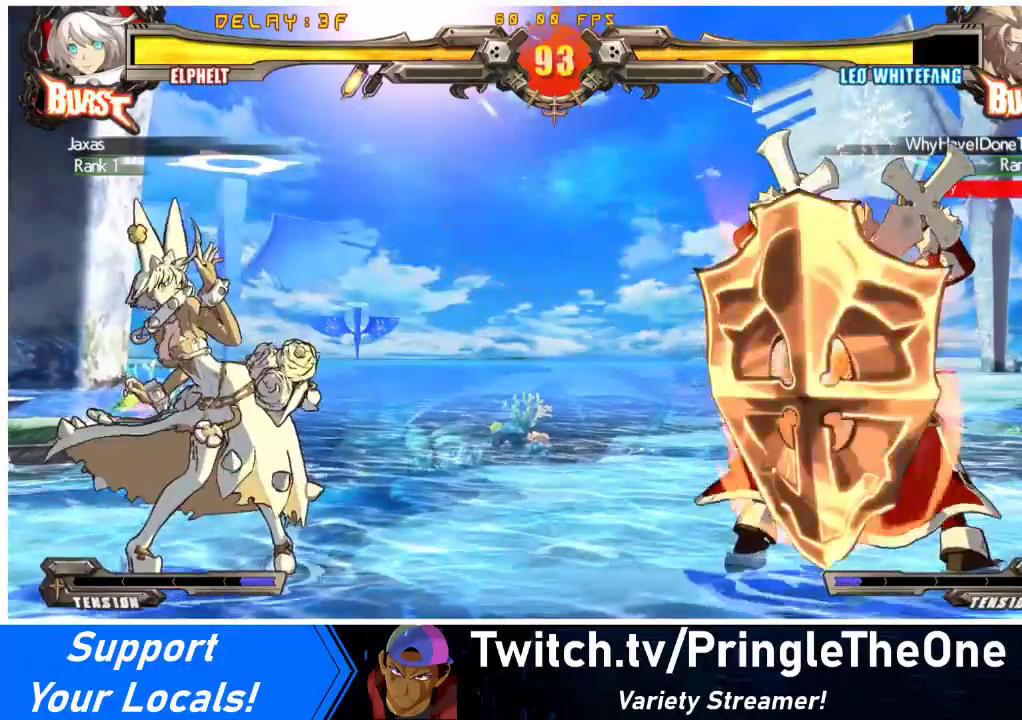
{"buttons": ["DPAD_LEFT"], "events": [[433, "DPAD_LEFT", "down"]]}
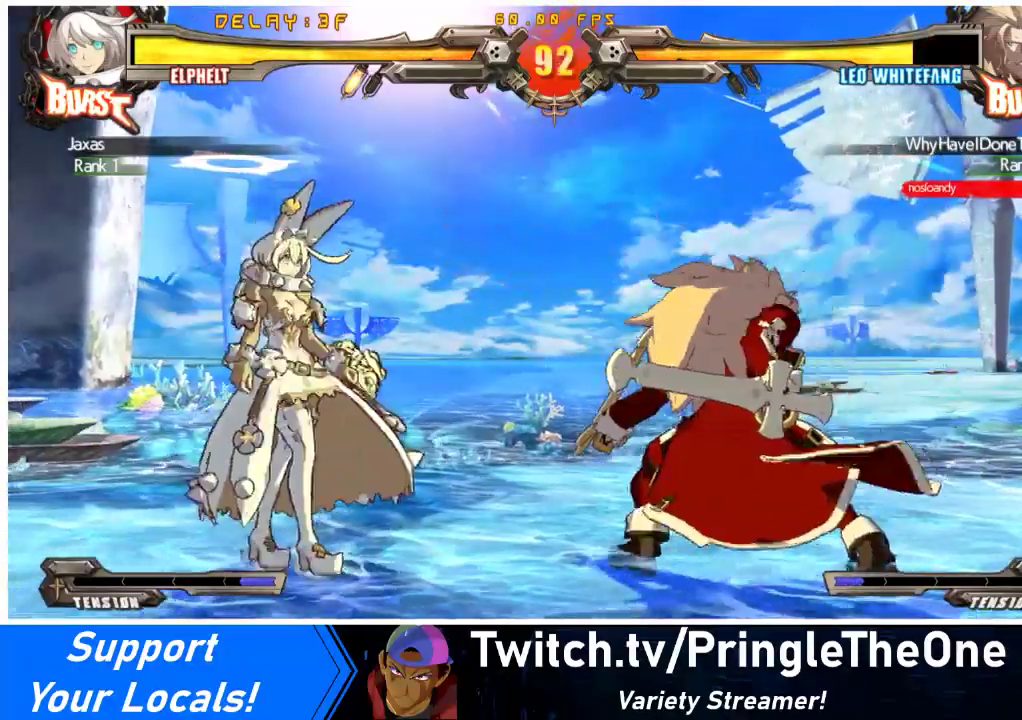
{"buttons": ["R1"], "events": [[433, "DPAD_LEFT", "up"], [433, "R1", "down"]]}
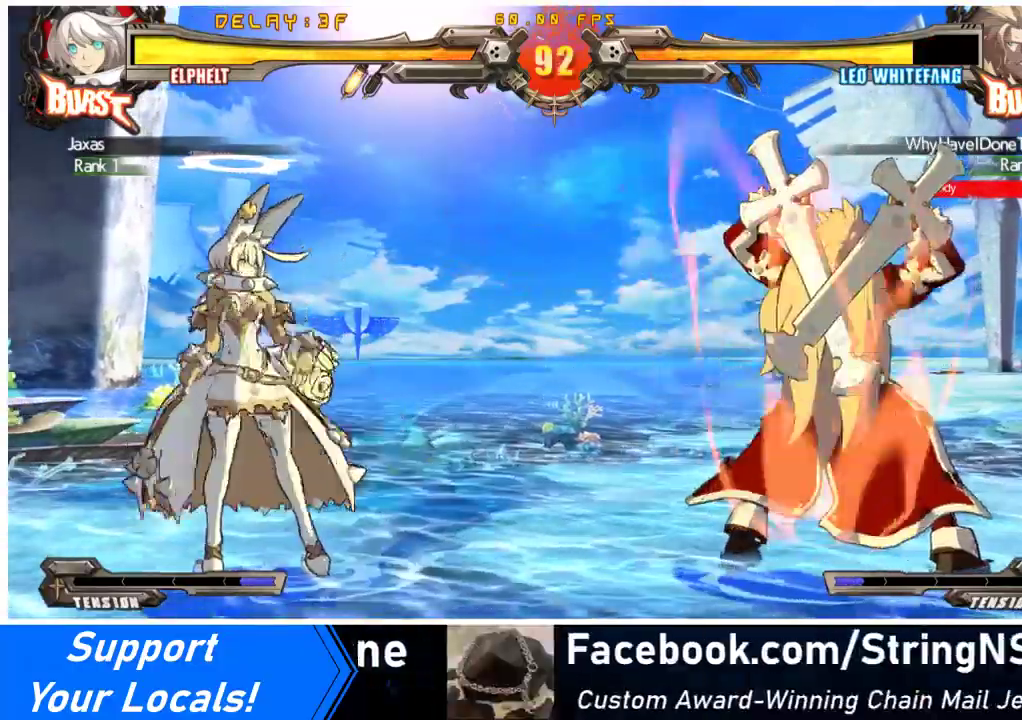
{"buttons": ["R1"], "events": [[33, "R1", "up"], [67, "R1", "down"], [133, "R1", "up"], [200, "R1", "down"], [267, "R1", "up"], [300, "R1", "down"], [400, "R1", "up"], [433, "R1", "down"]]}
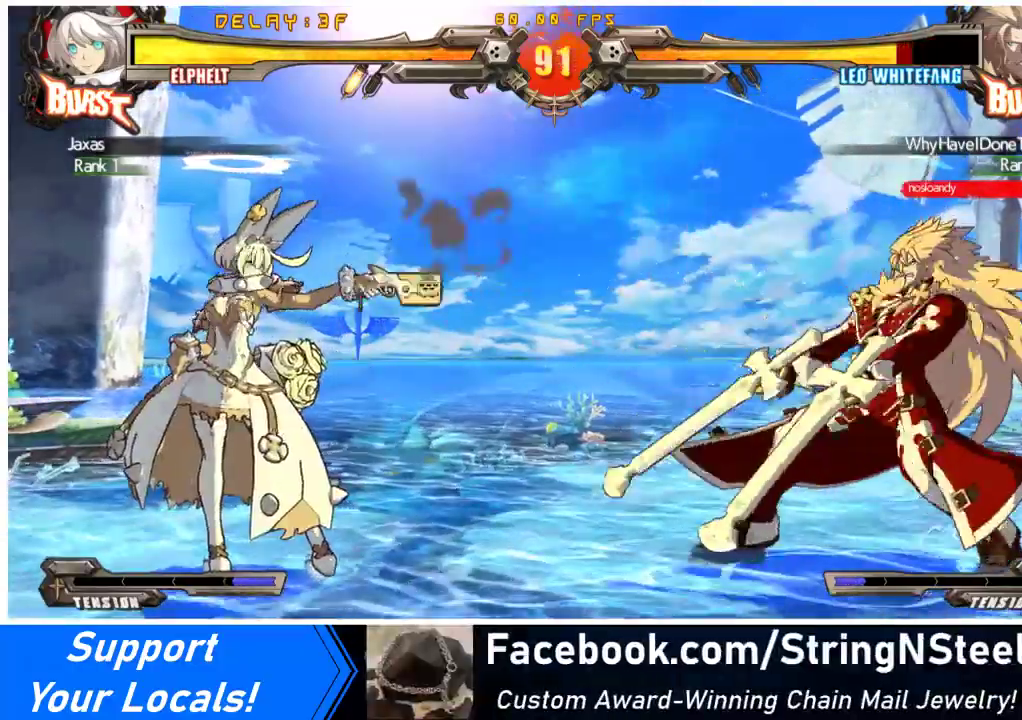
{"buttons": ["R1"], "events": [[33, "R1", "up"], [67, "R1", "down"], [167, "R1", "up"], [200, "R1", "down"], [300, "R1", "up"], [333, "R1", "down"], [433, "R1", "up"], [467, "R1", "down"]]}
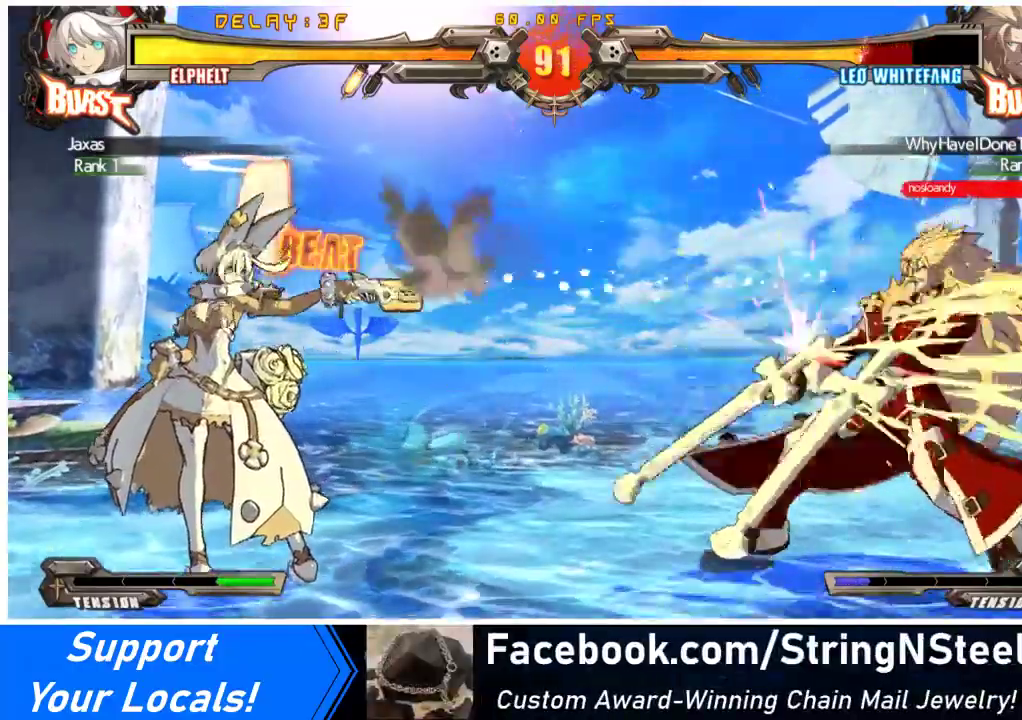
{"buttons": [], "events": [[33, "R1", "up"], [100, "R1", "down"], [233, "R1", "up"]]}
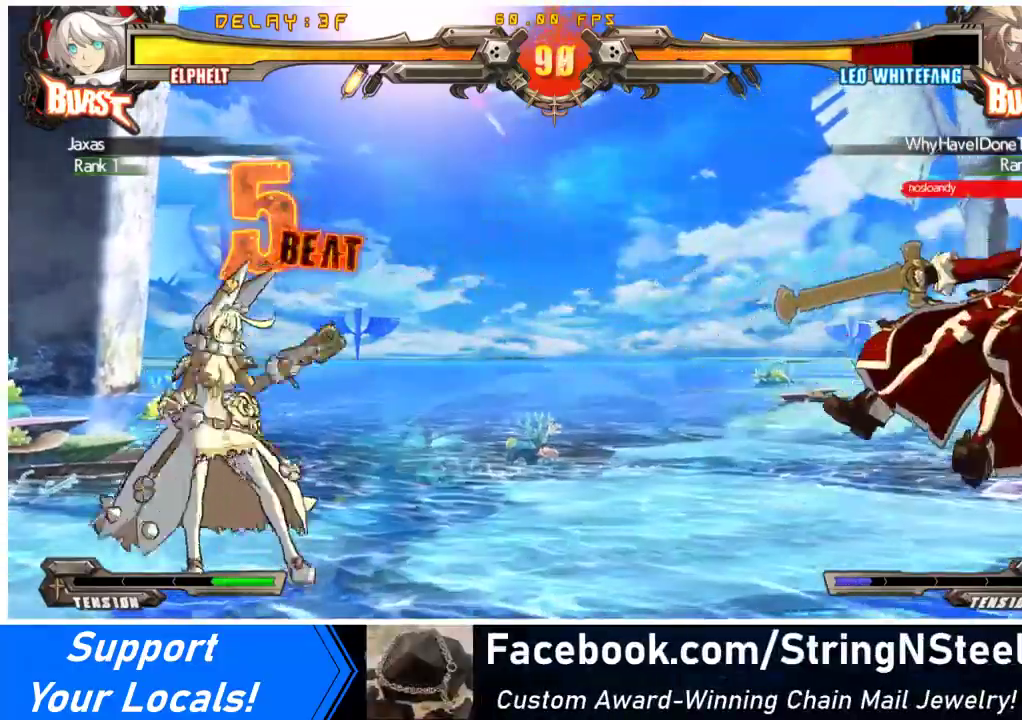
{"buttons": ["DPAD_RIGHT"], "events": [[267, "DPAD_RIGHT", "down"], [333, "DPAD_RIGHT", "up"], [400, "DPAD_RIGHT", "down"]]}
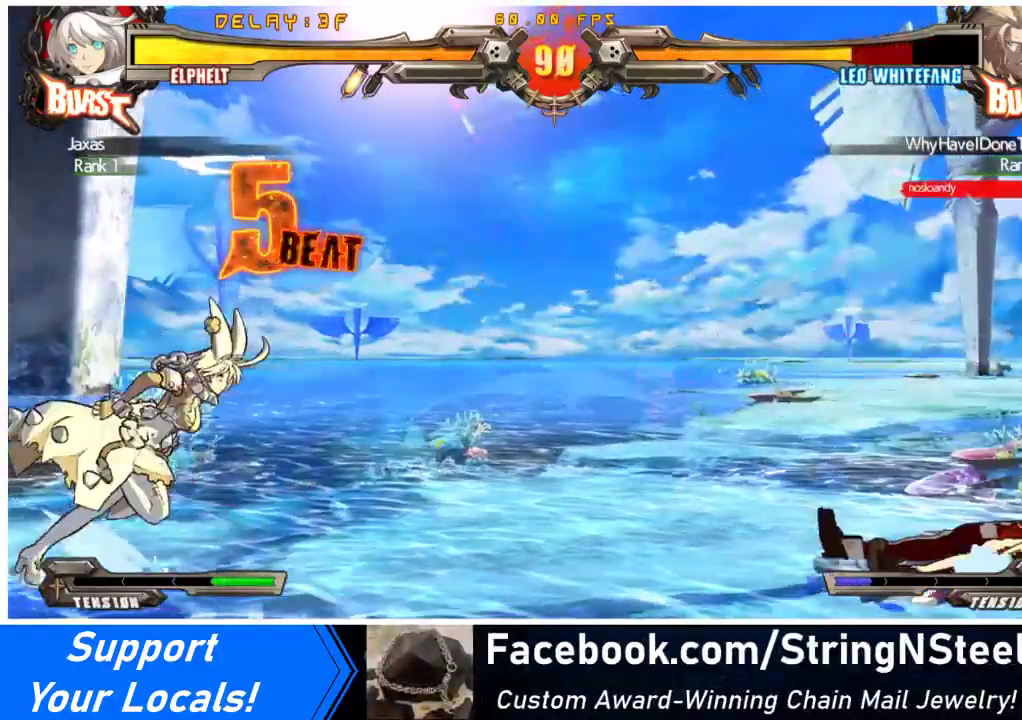
{"buttons": ["R1"], "events": [[333, "R1", "down"], [433, "DPAD_RIGHT", "up"]]}
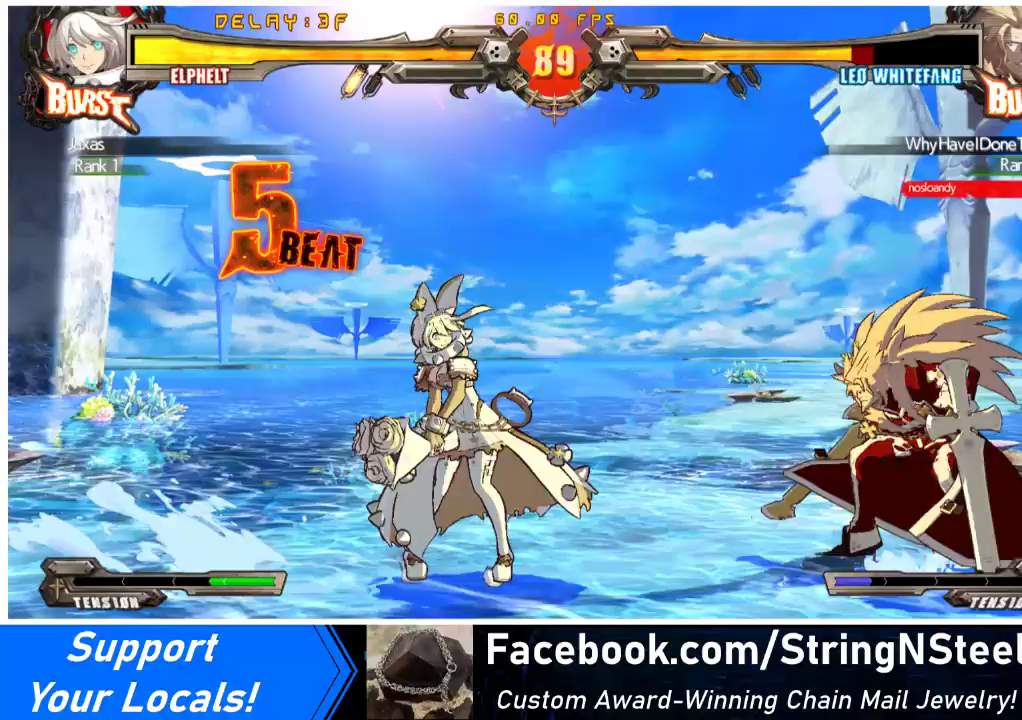
{"buttons": [], "events": [[33, "R1", "up"], [67, "DPAD_DOWN", "down"], [133, "DPAD_RIGHT", "down"], [200, "DPAD_DOWN", "up"], [233, "CROSS", "down"], [267, "DPAD_RIGHT", "up"], [467, "CROSS", "up"]]}